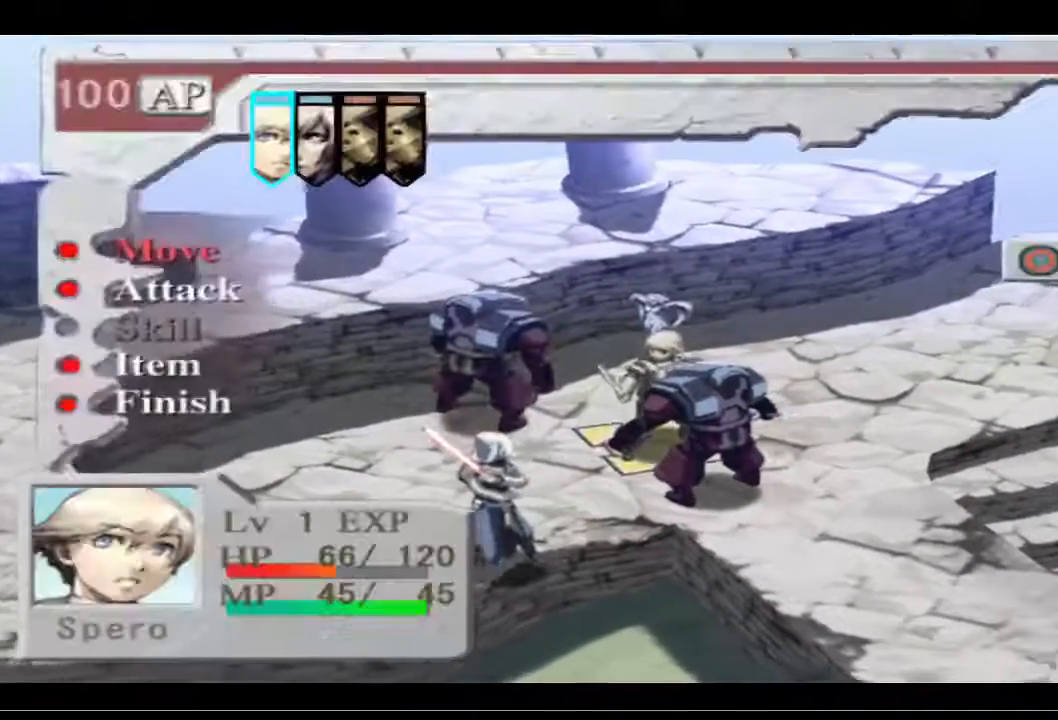
Gameplay with a controller (PlayStation layout); each line is a JSON object with the inputs held at the frame after it. "events" lists button and stick changes between this image and that frame as [ms after this image, input, new state], when the widget could be followed in between.
{"buttons": [], "left_stick": "center", "right_stick": "center", "events": [[267, "CROSS", "down"], [433, "CROSS", "up"]]}
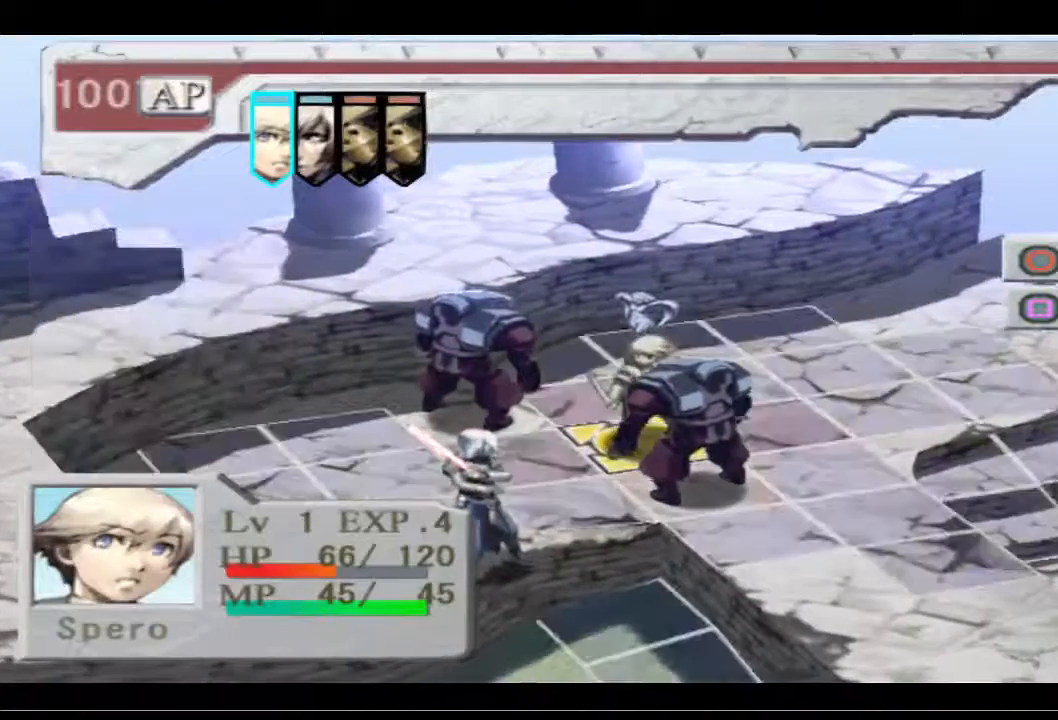
{"buttons": [], "left_stick": "center", "right_stick": "center", "events": []}
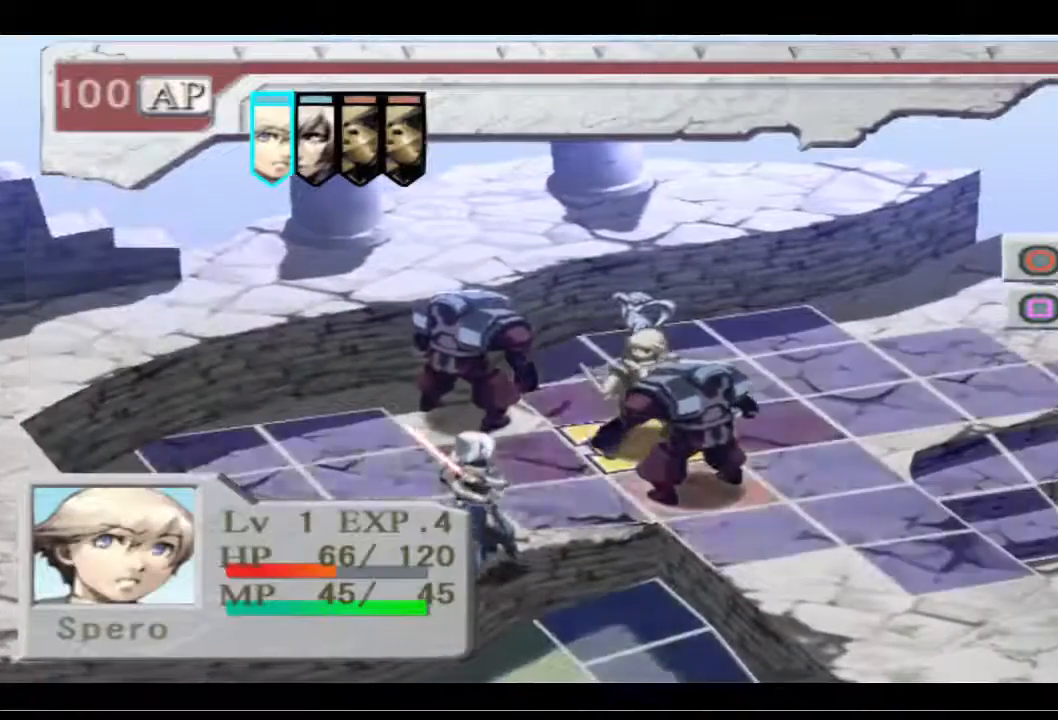
{"buttons": [], "left_stick": "center", "right_stick": "center", "events": [[33, "DPAD_LEFT", "down"], [200, "DPAD_LEFT", "up"]]}
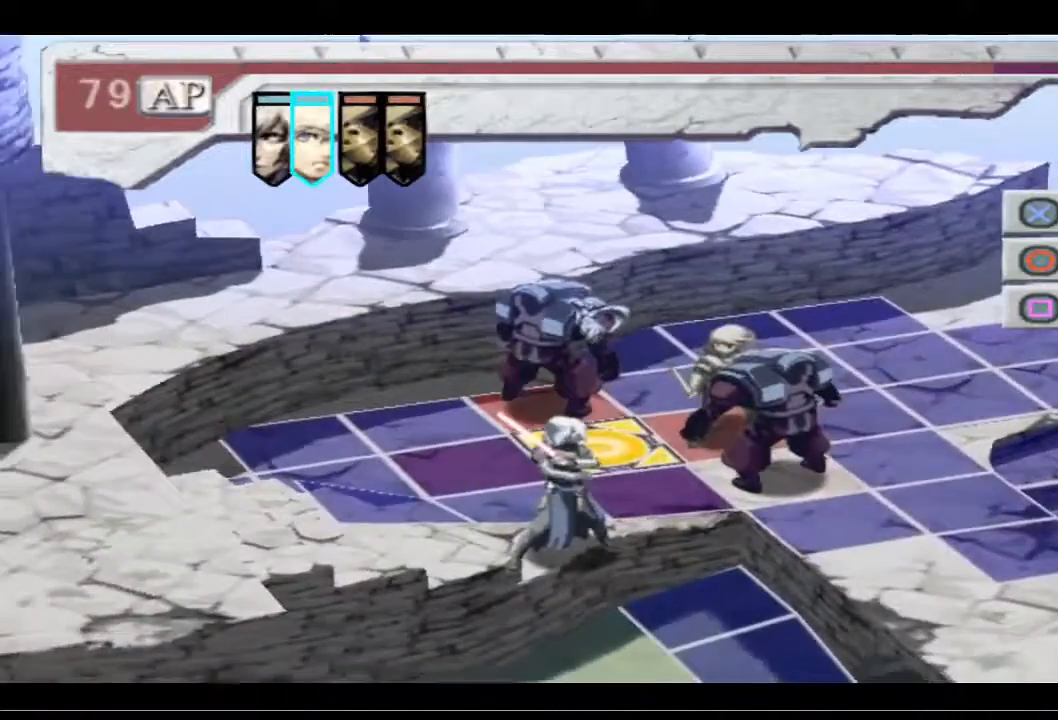
{"buttons": [], "left_stick": "center", "right_stick": "center", "events": [[267, "DPAD_UP", "down"], [333, "DPAD_UP", "up"]]}
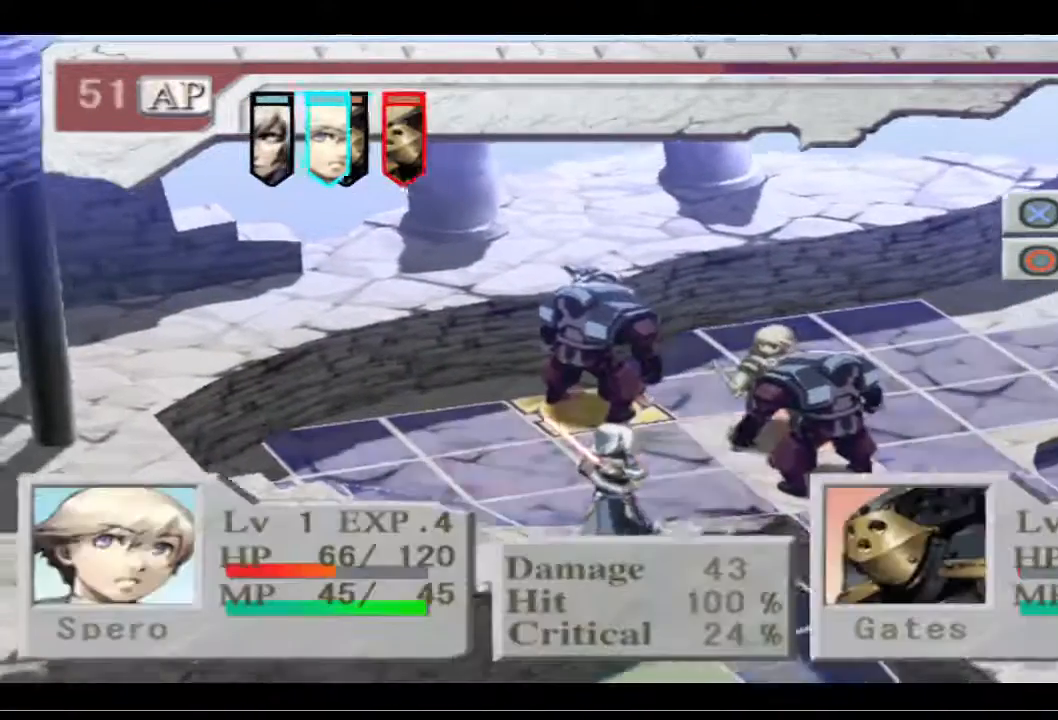
{"buttons": ["DPAD_DOWN"], "left_stick": "center", "right_stick": "center", "events": [[433, "DPAD_DOWN", "down"]]}
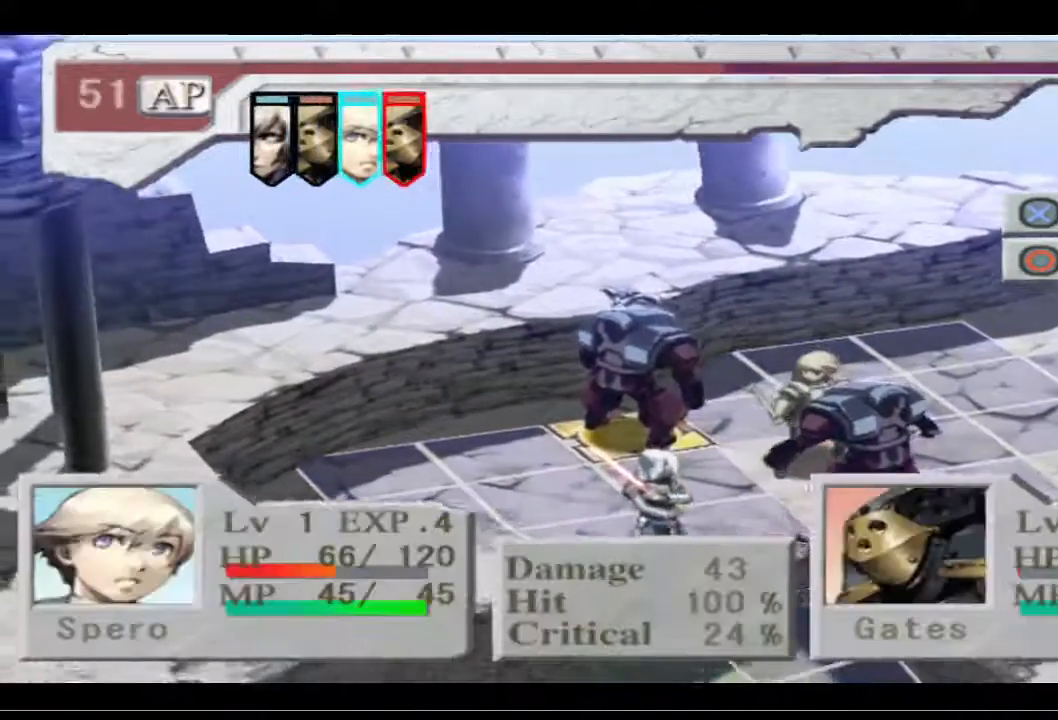
{"buttons": [], "left_stick": "center", "right_stick": "center", "events": [[67, "DPAD_DOWN", "up"]]}
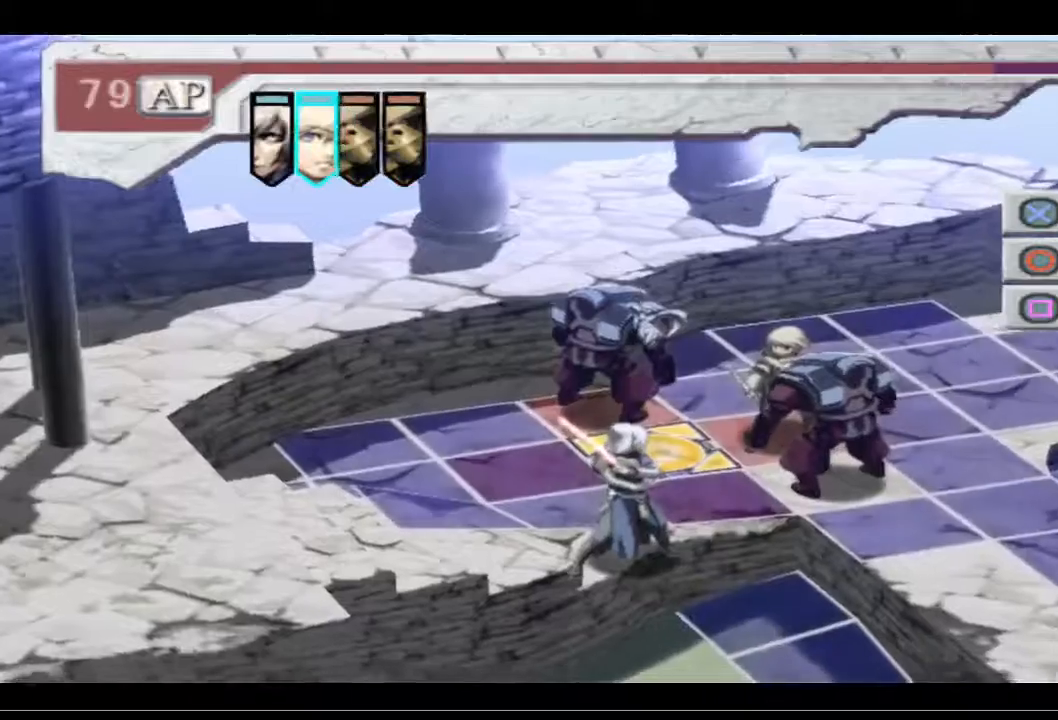
{"buttons": [], "left_stick": "center", "right_stick": "center", "events": [[100, "DPAD_LEFT", "down"], [233, "DPAD_LEFT", "up"]]}
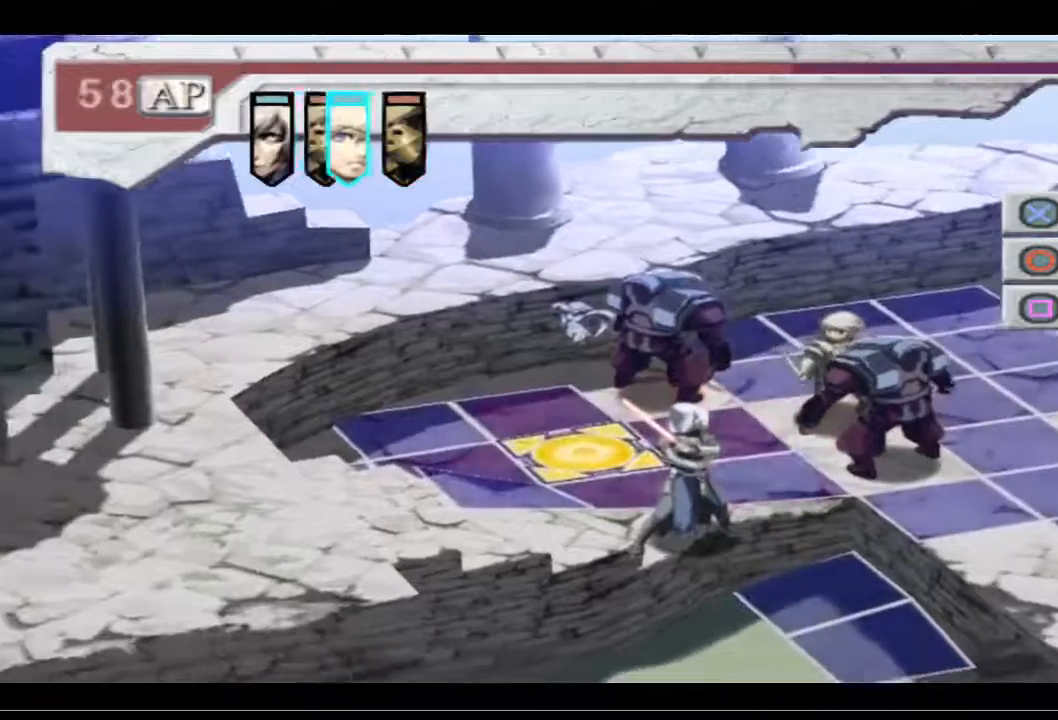
{"buttons": ["CROSS"], "left_stick": "center", "right_stick": "center", "events": [[167, "DPAD_UP", "down"], [267, "DPAD_UP", "up"], [500, "CROSS", "down"]]}
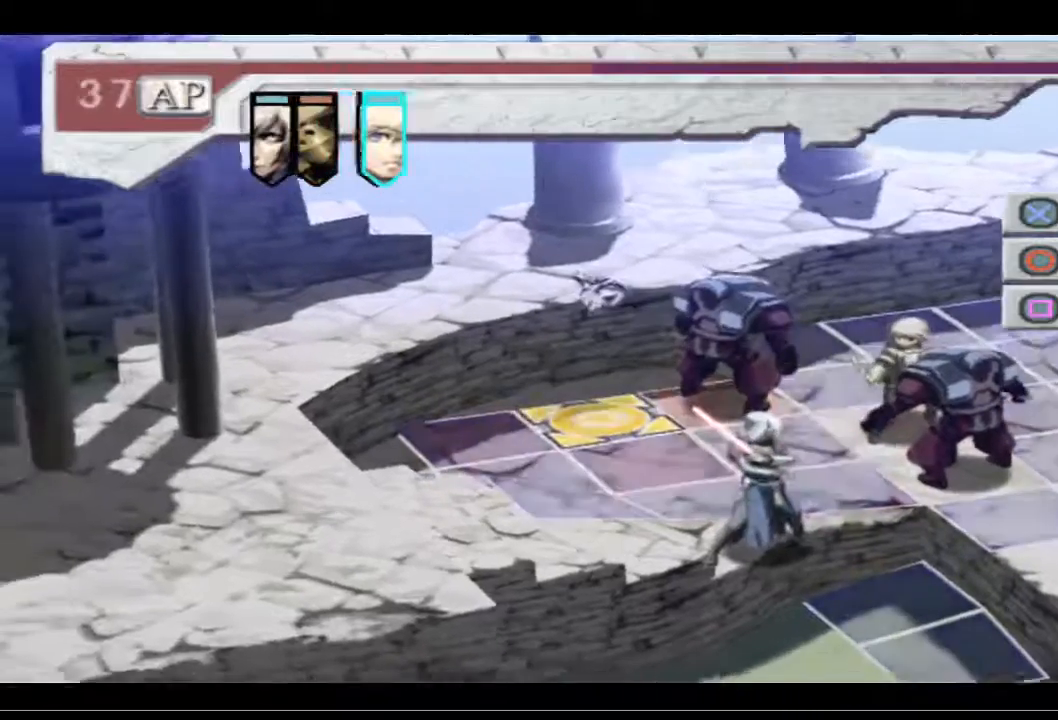
{"buttons": [], "left_stick": "center", "right_stick": "center", "events": [[133, "CROSS", "up"]]}
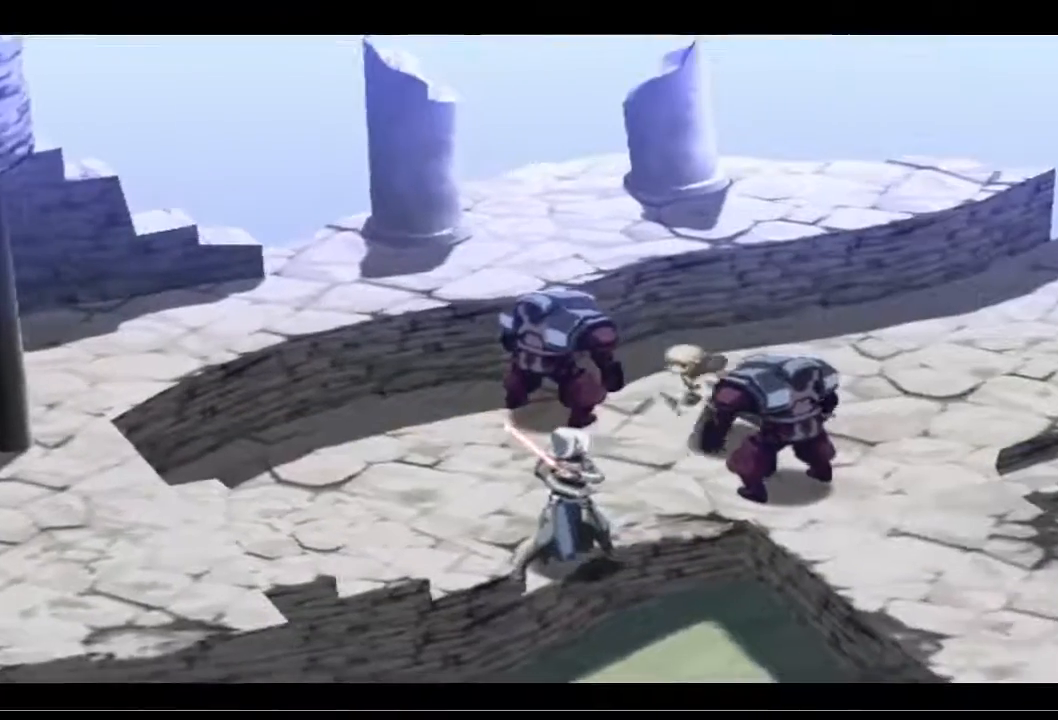
{"buttons": [], "left_stick": "center", "right_stick": "center", "events": []}
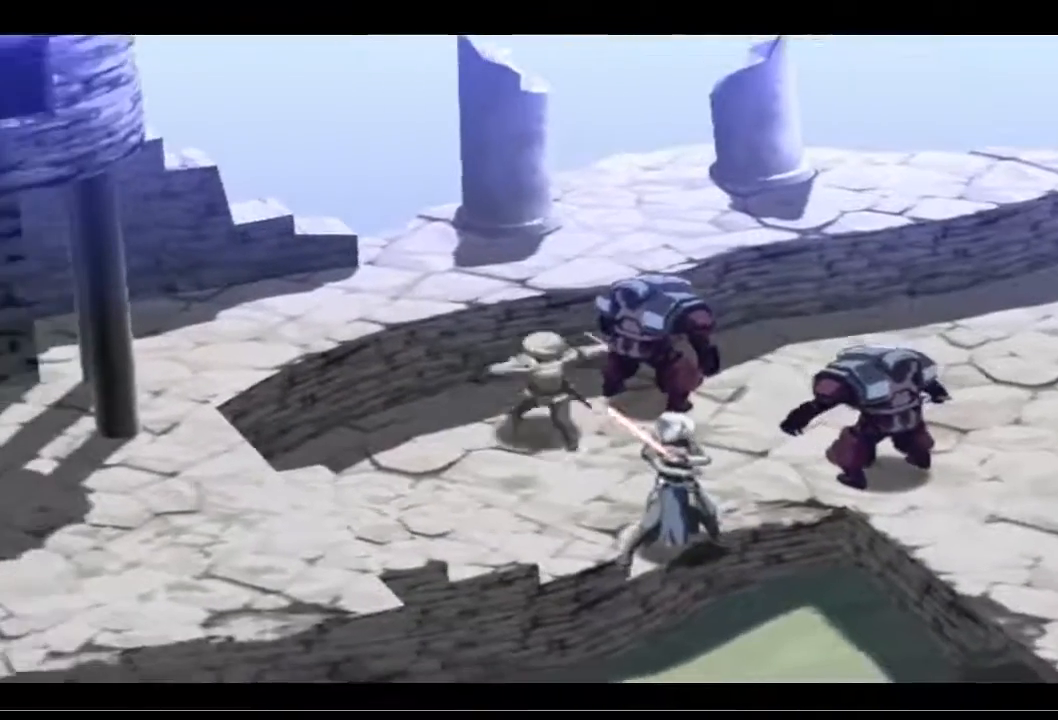
{"buttons": [], "left_stick": "center", "right_stick": "center", "events": []}
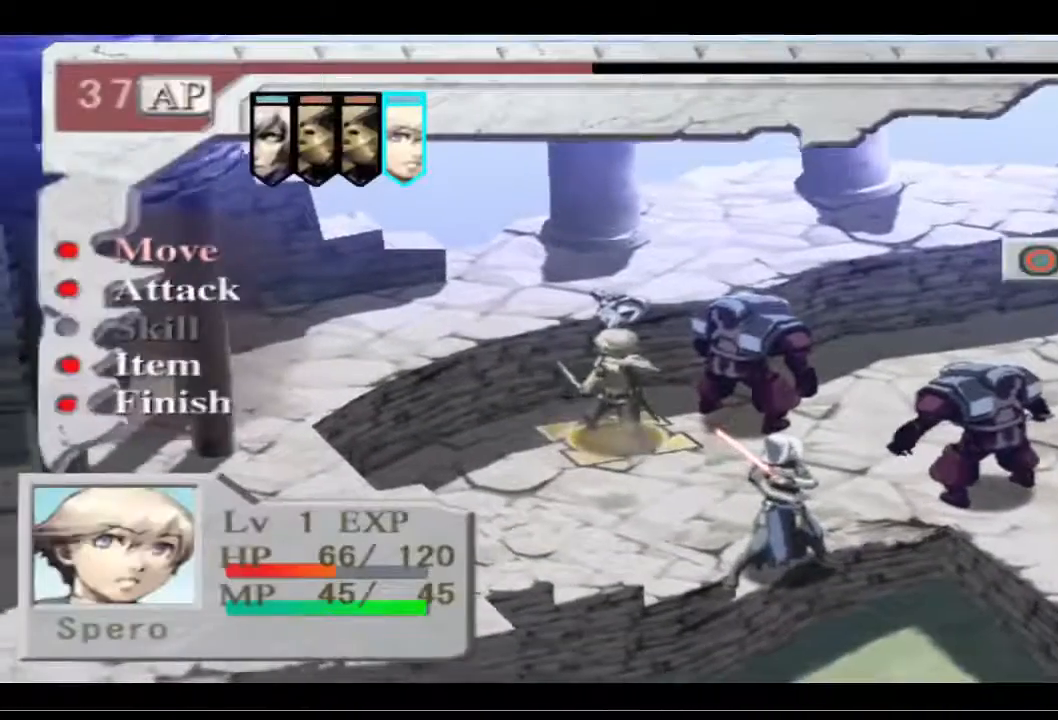
{"buttons": [], "left_stick": "center", "right_stick": "center", "events": [[167, "CROSS", "down"], [300, "CROSS", "up"]]}
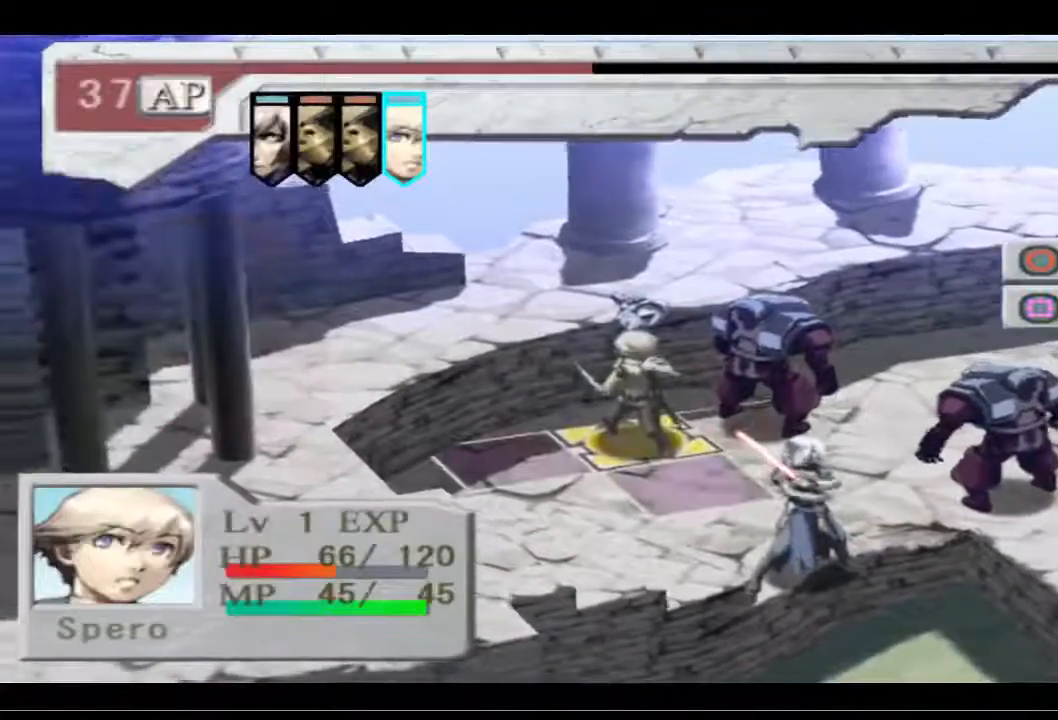
{"buttons": [], "left_stick": "center", "right_stick": "center", "events": [[267, "DPAD_UP", "down"], [333, "DPAD_UP", "up"]]}
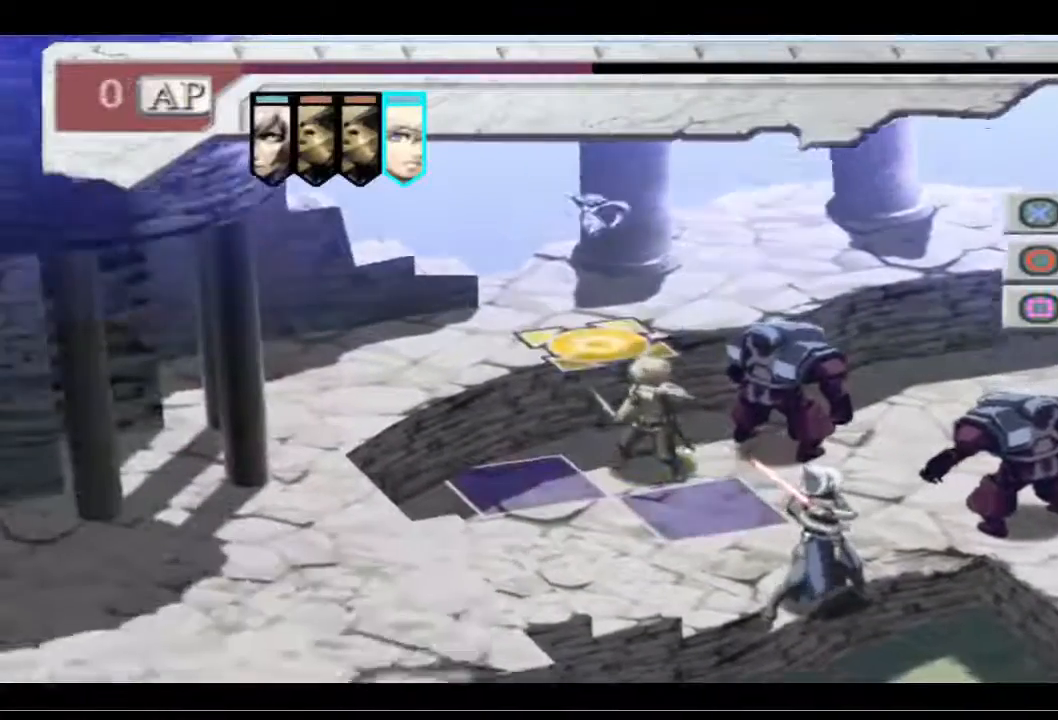
{"buttons": ["DPAD_RIGHT"], "left_stick": "center", "right_stick": "center", "events": [[500, "DPAD_RIGHT", "down"]]}
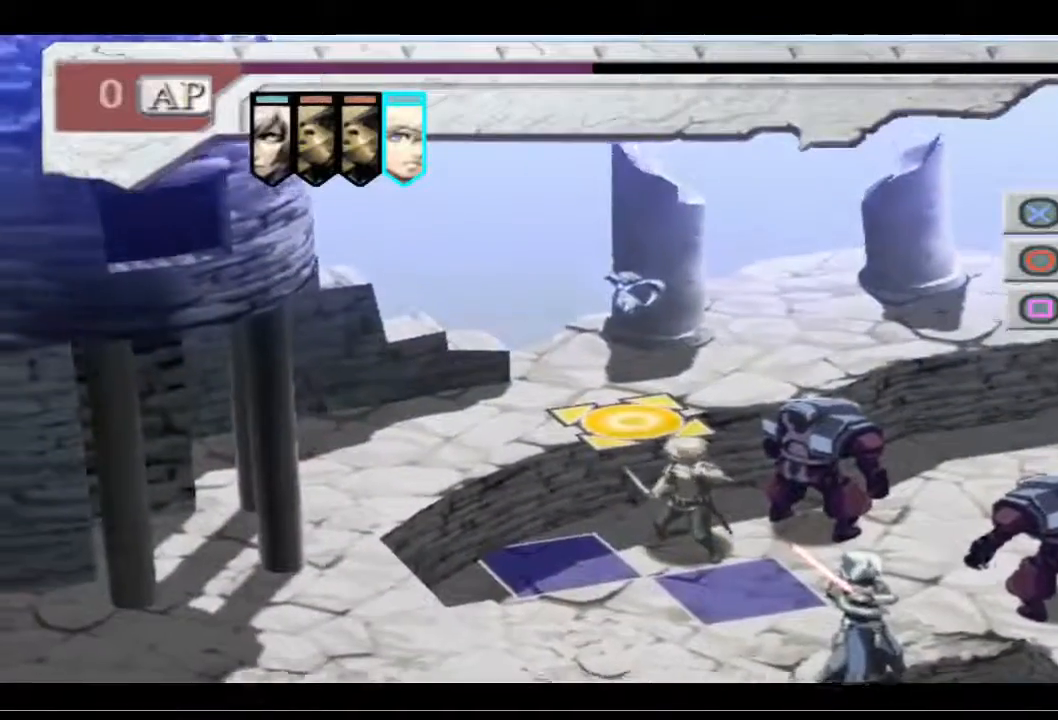
{"buttons": [], "left_stick": "center", "right_stick": "center", "events": [[33, "DPAD_RIGHT", "up"]]}
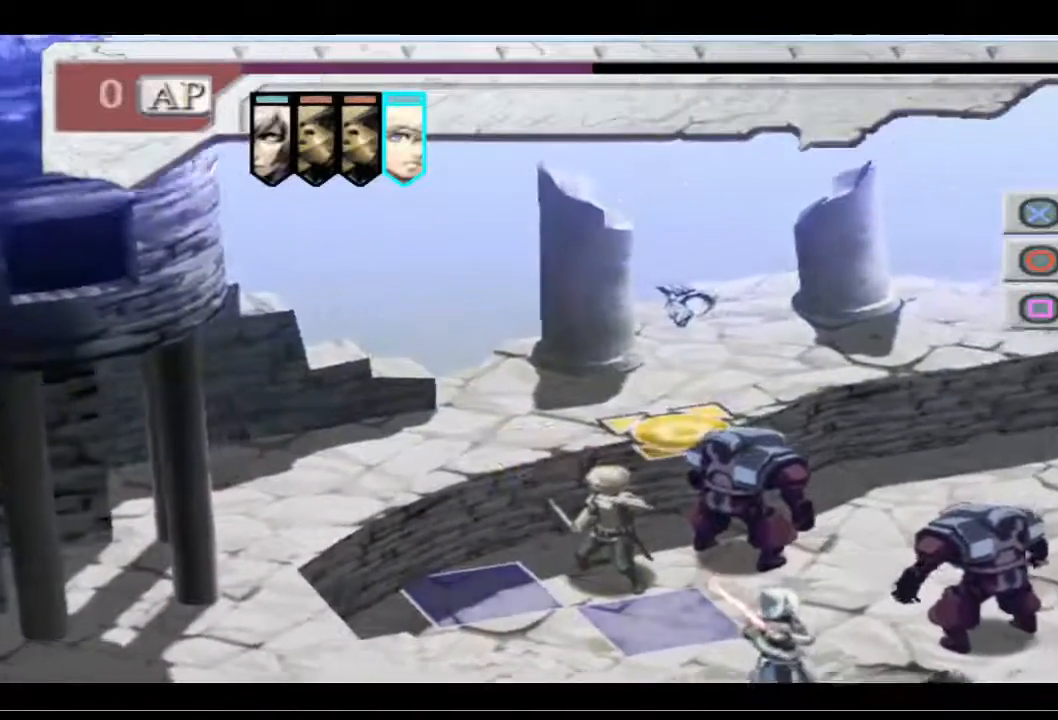
{"buttons": [], "left_stick": "center", "right_stick": "center", "events": [[33, "DPAD_DOWN", "down"], [133, "DPAD_DOWN", "up"]]}
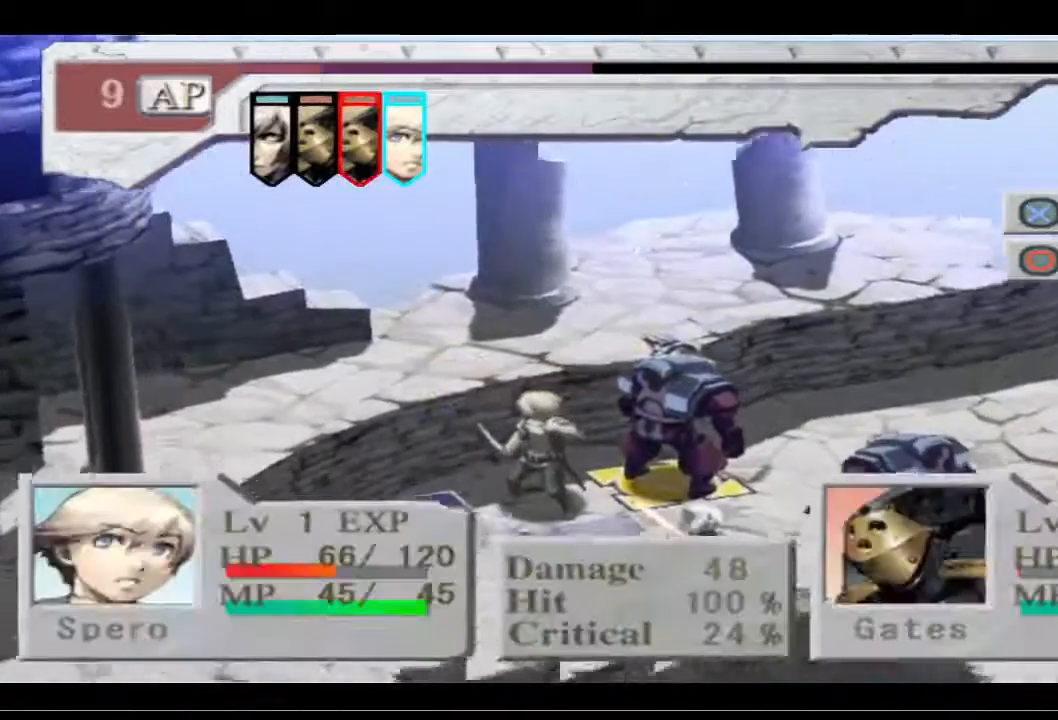
{"buttons": [], "left_stick": "center", "right_stick": "center", "events": []}
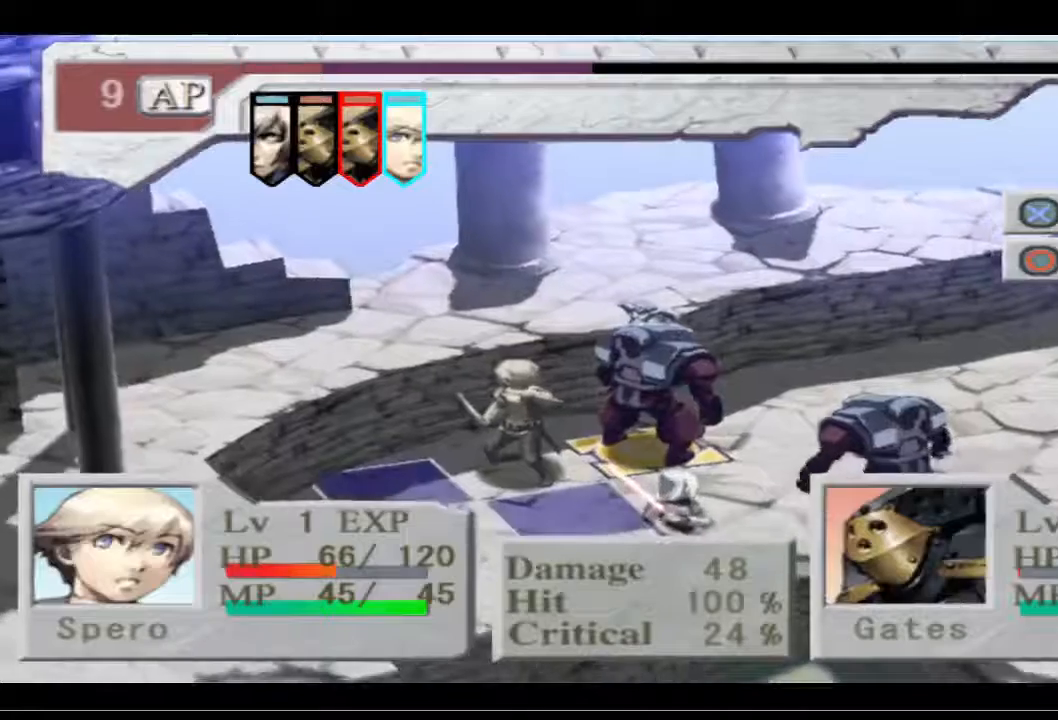
{"buttons": [], "left_stick": "center", "right_stick": "center", "events": [[267, "CROSS", "down"], [400, "CROSS", "up"]]}
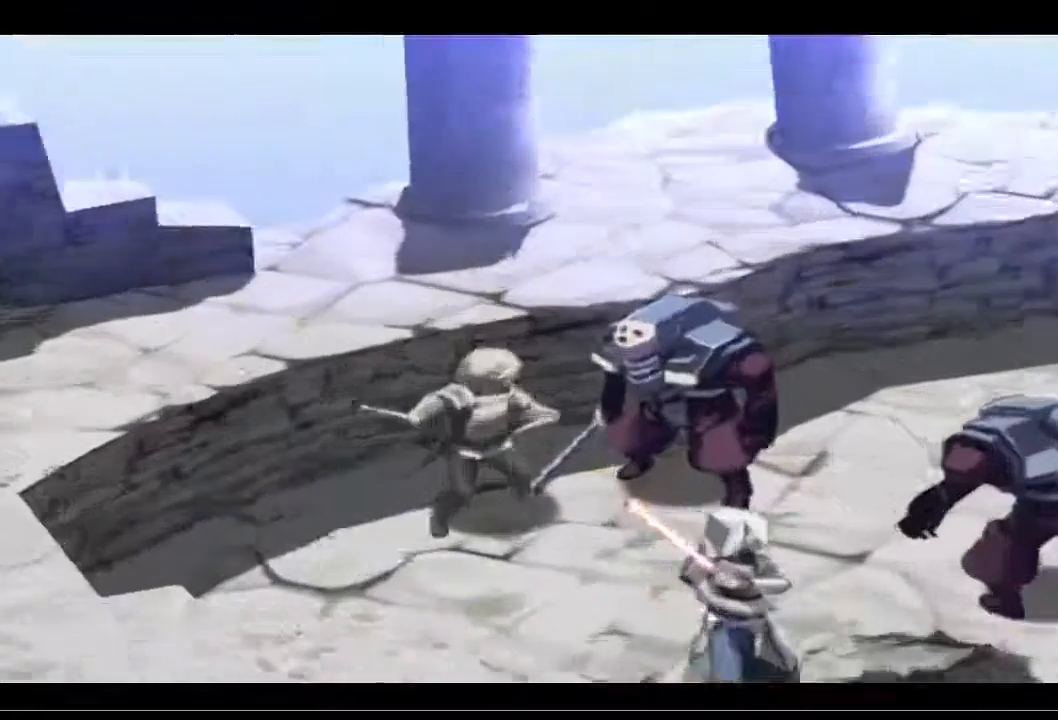
{"buttons": [], "left_stick": "center", "right_stick": "center", "events": []}
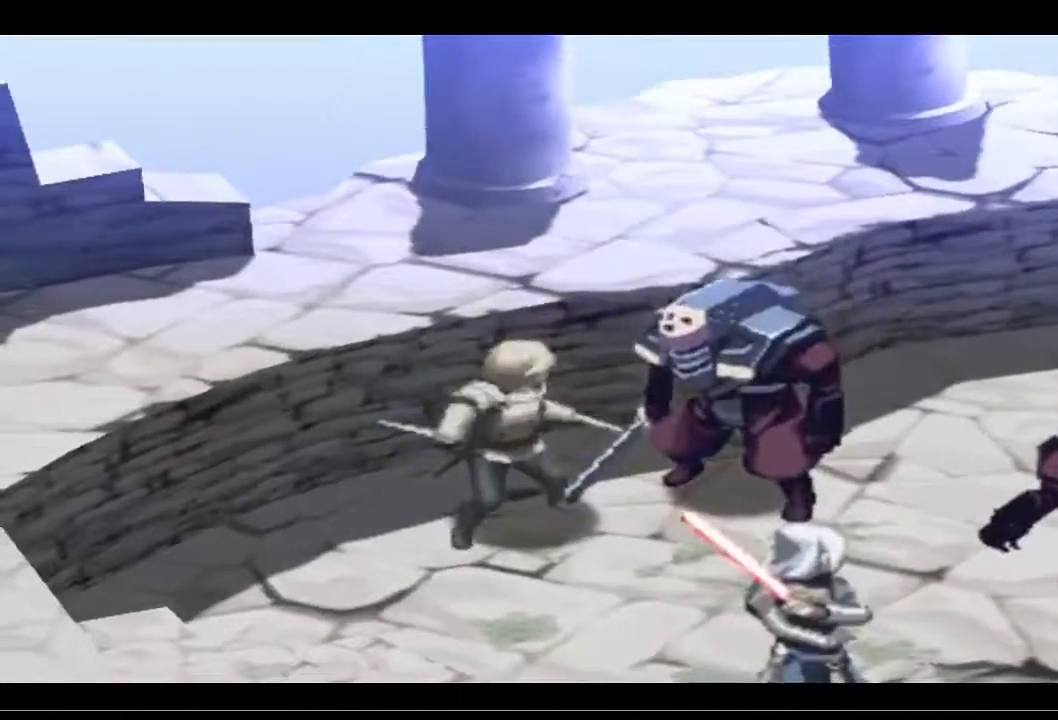
{"buttons": [], "left_stick": "center", "right_stick": "center", "events": []}
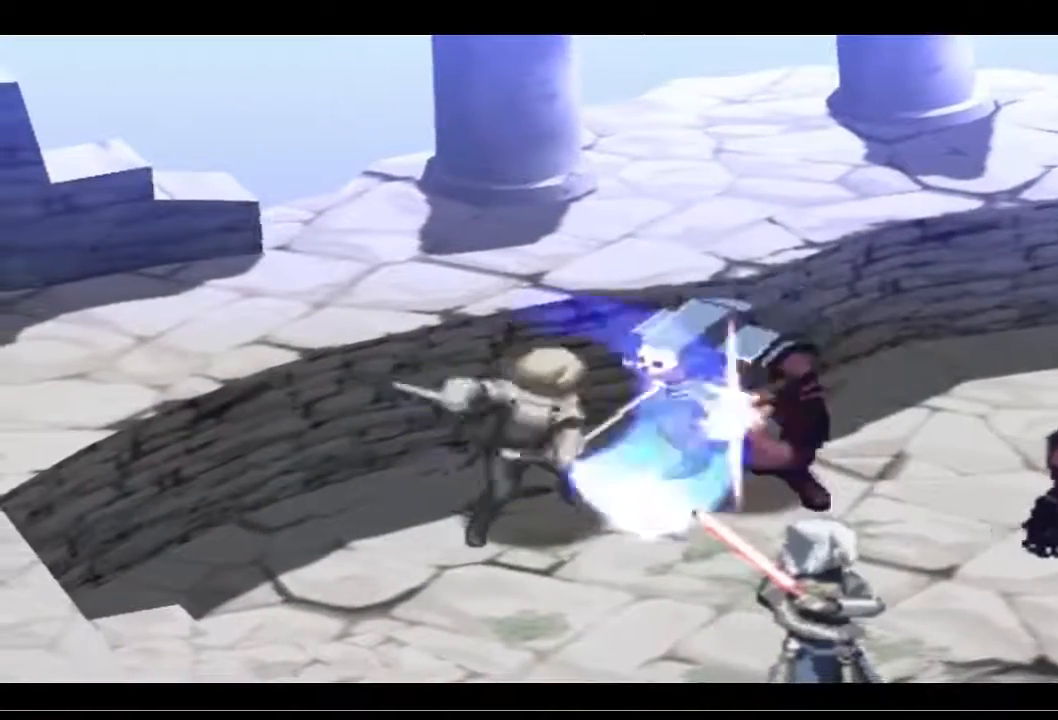
{"buttons": [], "left_stick": "center", "right_stick": "center", "events": []}
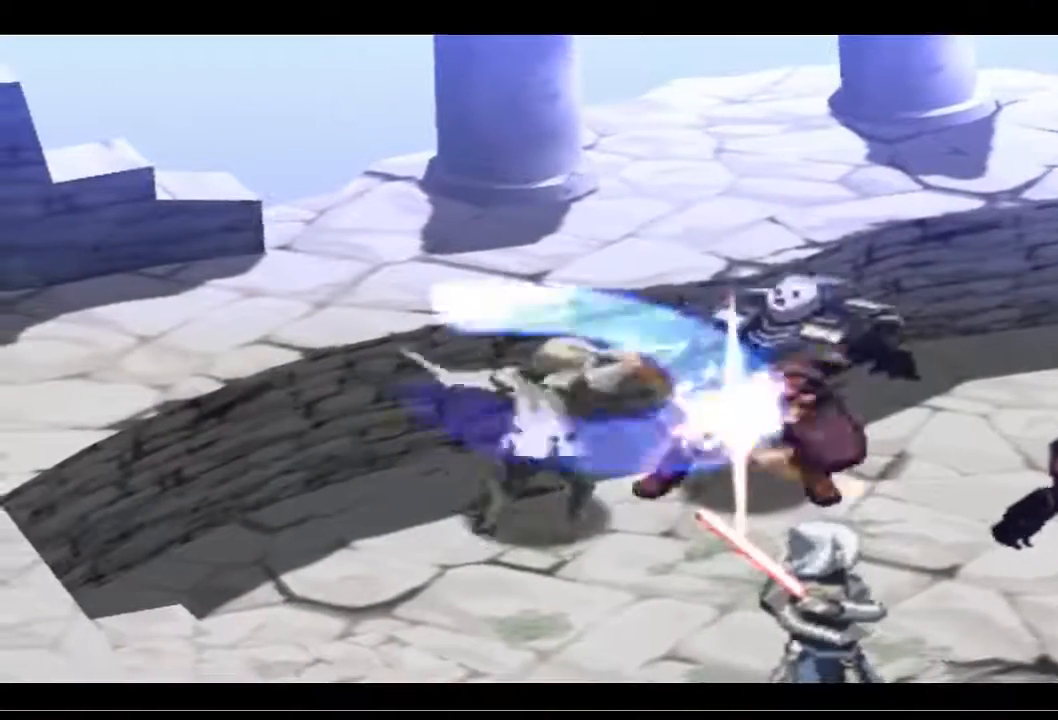
{"buttons": [], "left_stick": "center", "right_stick": "center", "events": []}
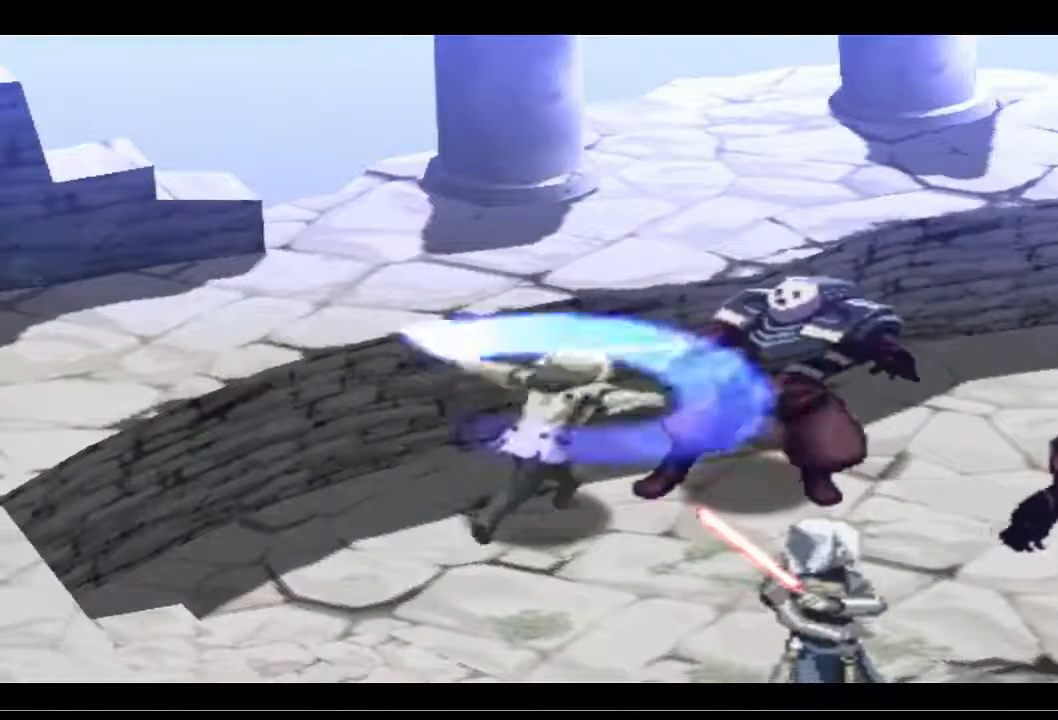
{"buttons": [], "left_stick": "center", "right_stick": "center", "events": []}
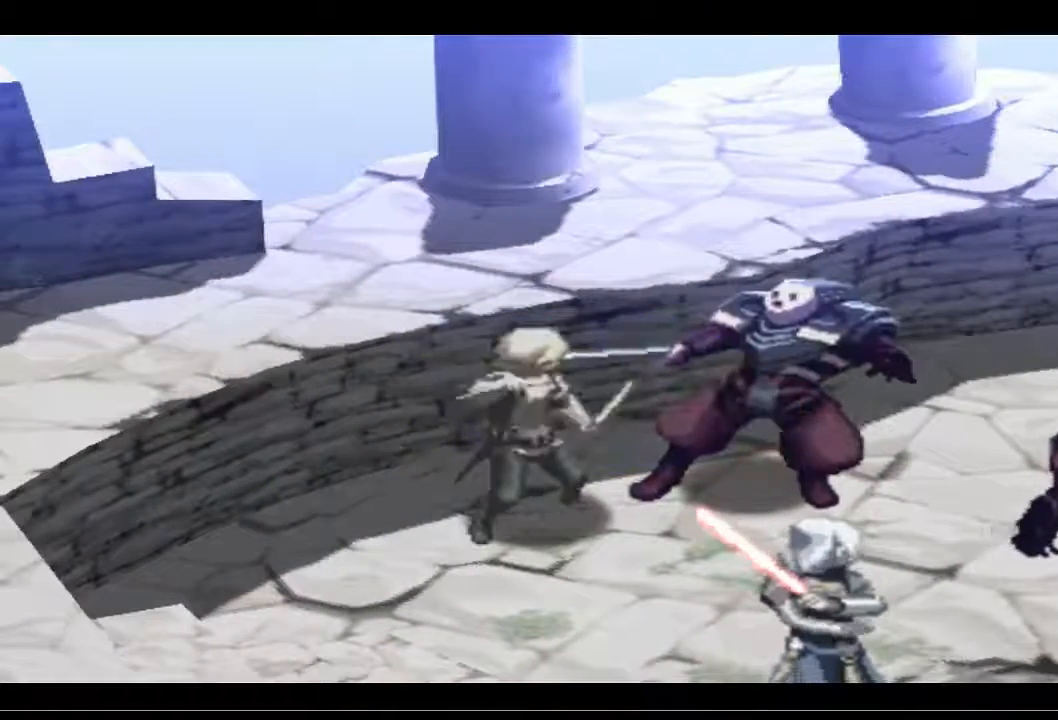
{"buttons": [], "left_stick": "center", "right_stick": "center", "events": []}
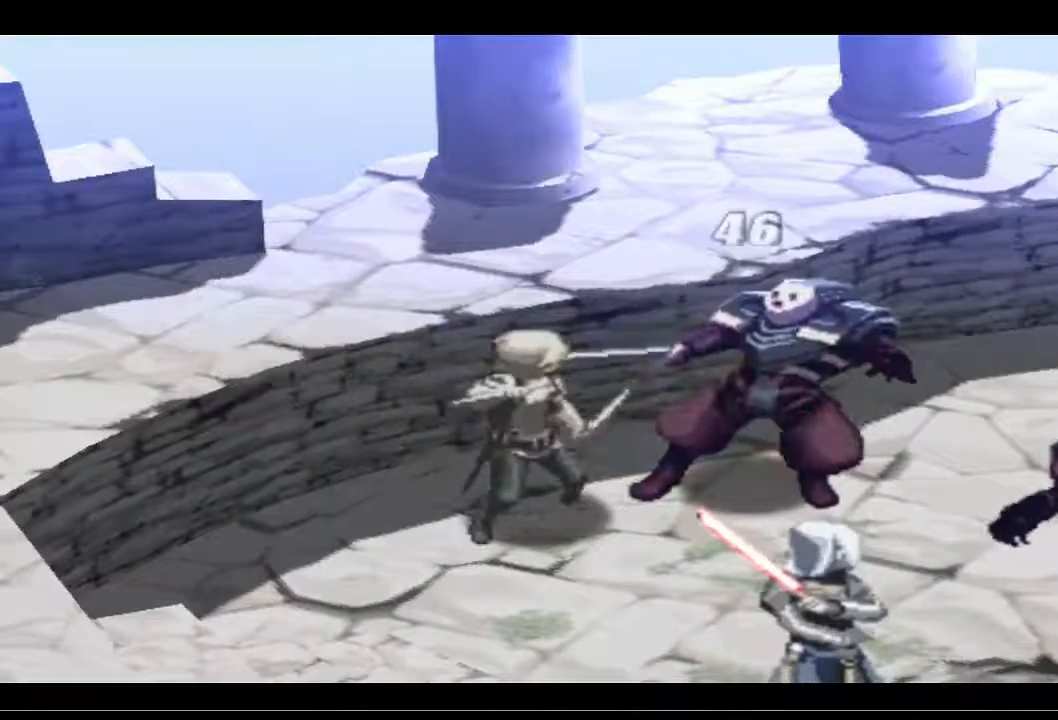
{"buttons": [], "left_stick": "center", "right_stick": "center", "events": []}
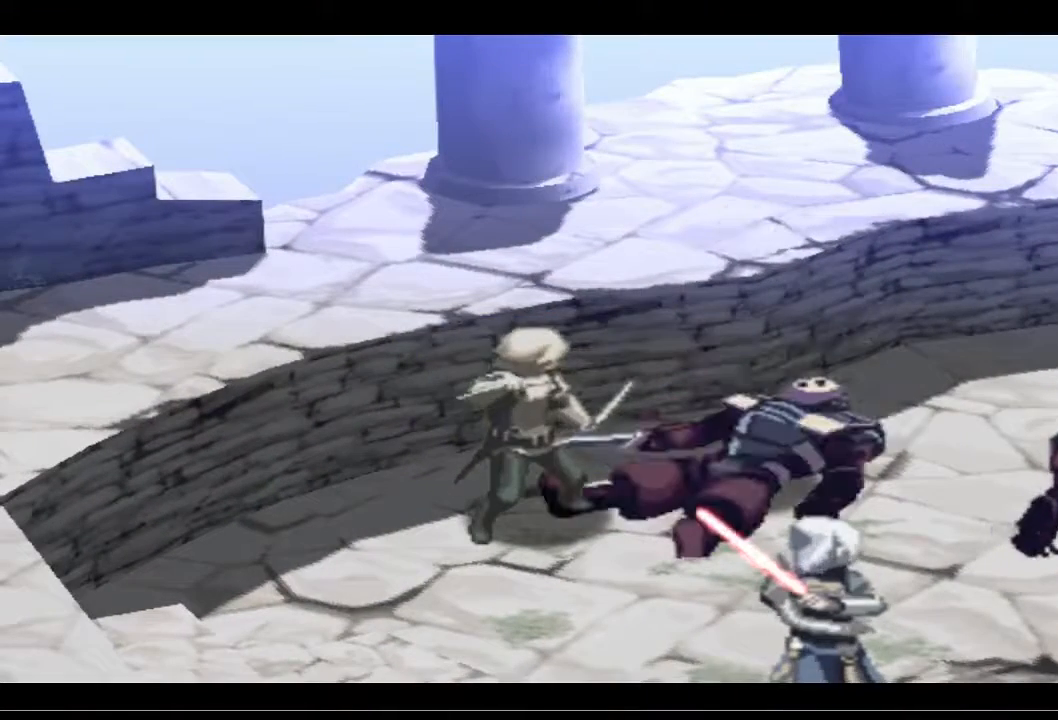
{"buttons": [], "left_stick": "center", "right_stick": "center", "events": []}